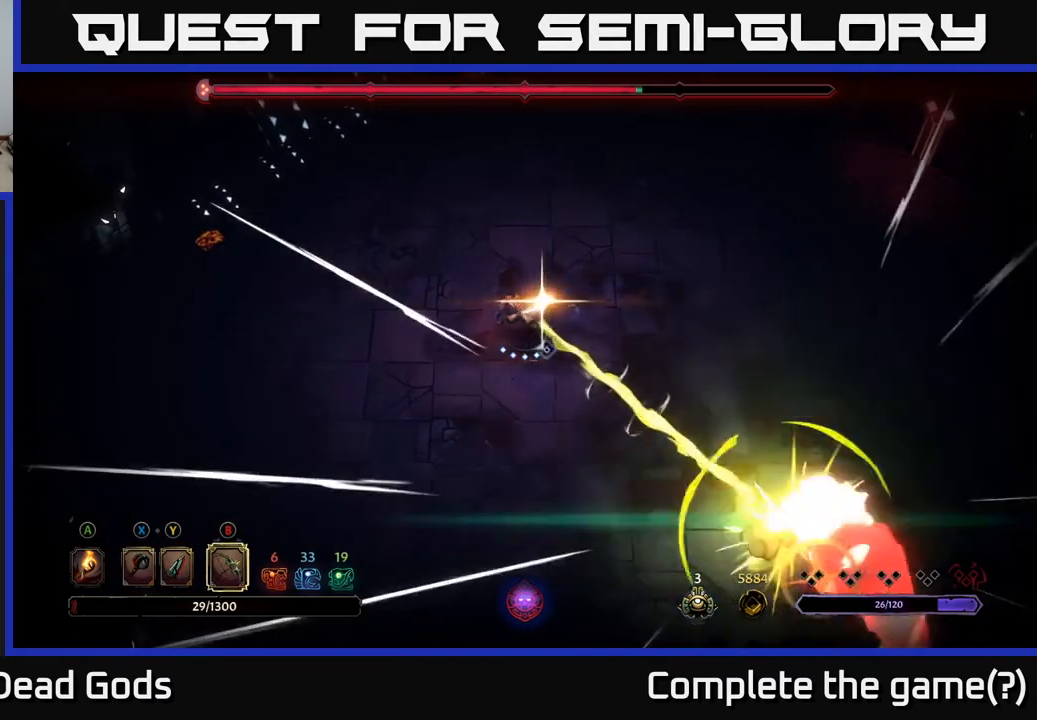
Gameplay with a controller (Xbox layout); each line is a JSON object with the inputs held at the frame after it. "events" lists button and stick changes between this image and that frame as [ms after this image, input, new state], when the widget could be followed in between.
{"buttons": ["R2"], "left_stick": "right", "right_stick": "center", "events": [[117, "left_stick", "up-right"], [183, "left_stick", "right"], [383, "R2", "down"]]}
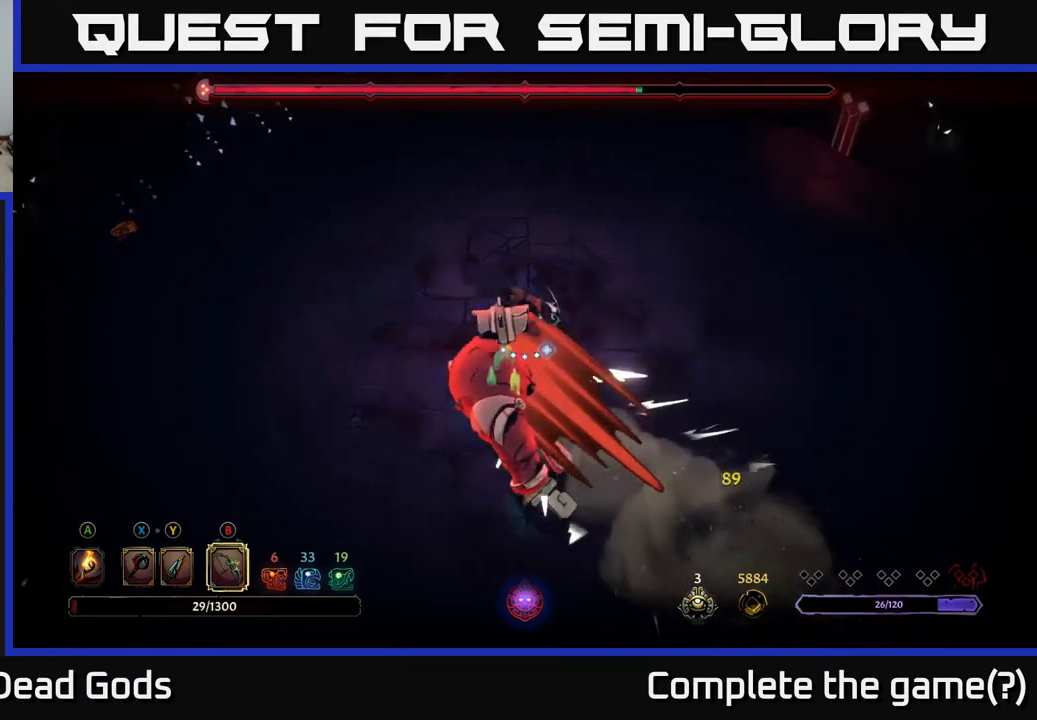
{"buttons": [], "left_stick": "left", "right_stick": "center", "events": [[17, "R2", "up"], [100, "left_stick", "left"]]}
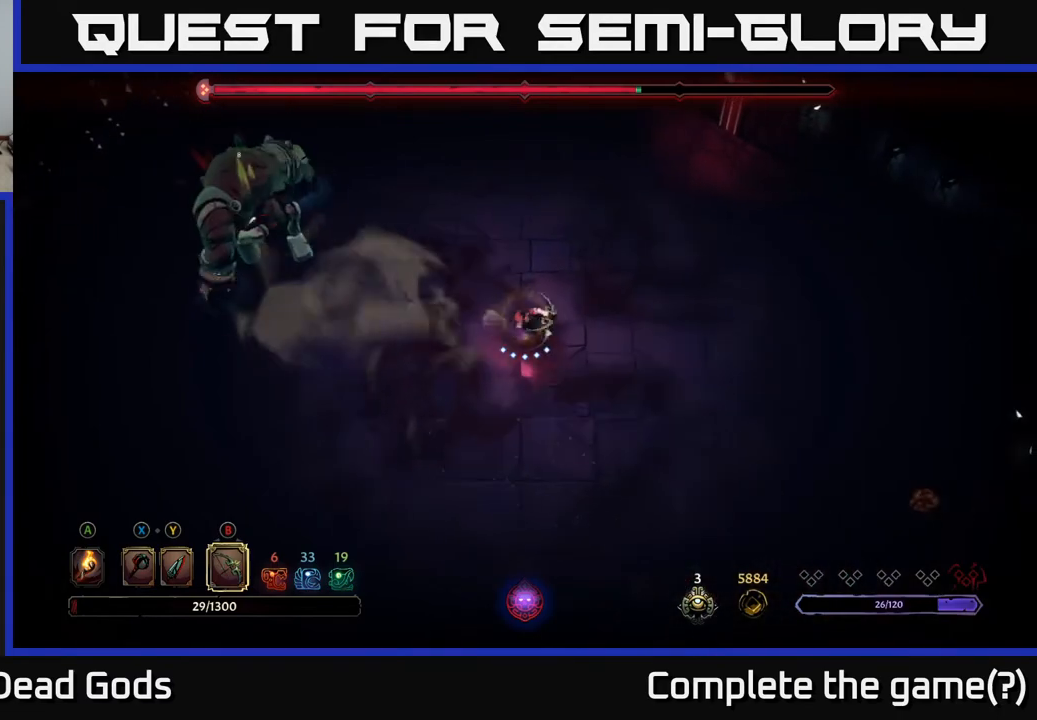
{"buttons": ["Y"], "left_stick": "left", "right_stick": "center", "events": [[467, "Y", "down"]]}
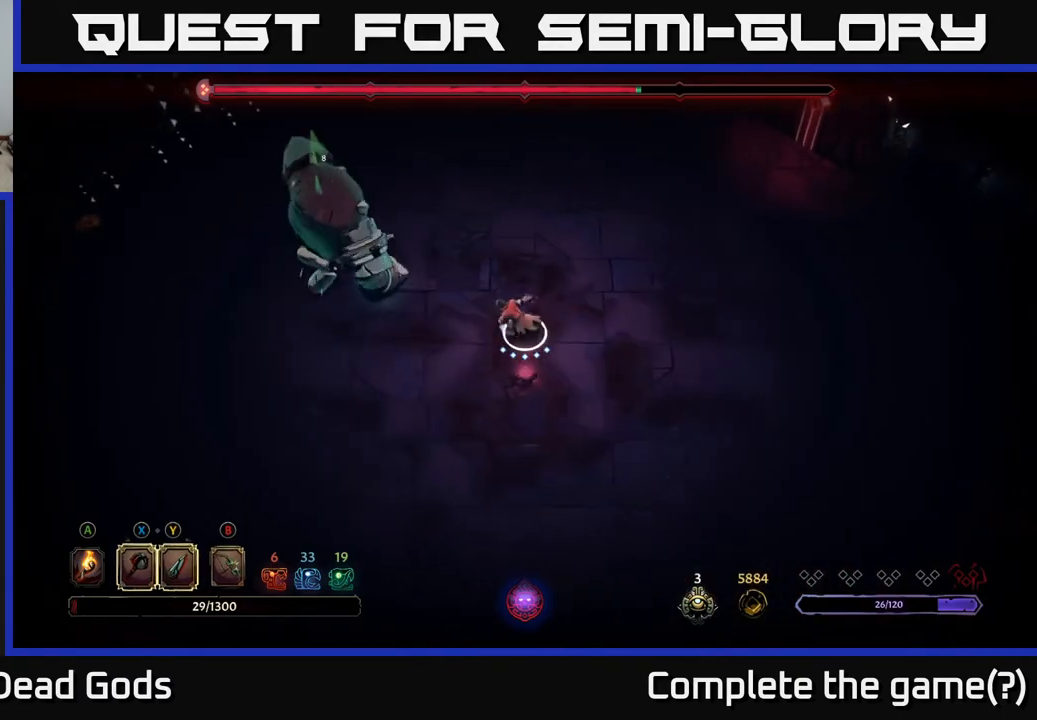
{"buttons": [], "left_stick": "left", "right_stick": "center", "events": [[50, "Y", "up"], [133, "Y", "down"], [283, "Y", "up"]]}
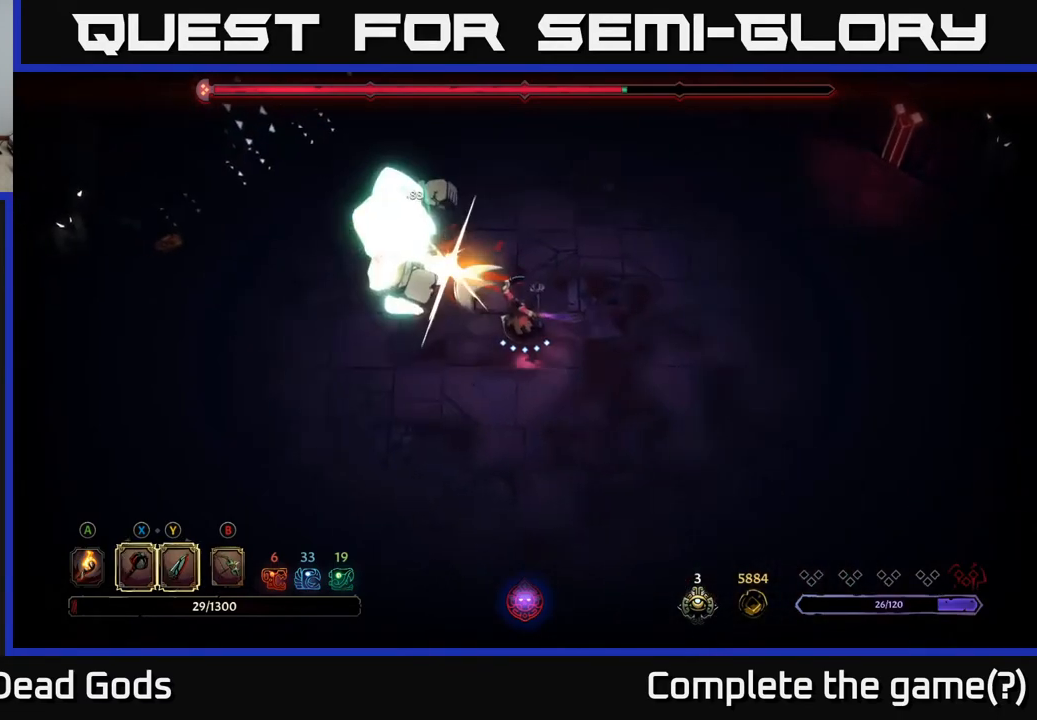
{"buttons": ["R2"], "left_stick": "left", "right_stick": "center", "events": [[233, "left_stick", "down-left"], [350, "R2", "down"], [367, "left_stick", "left"]]}
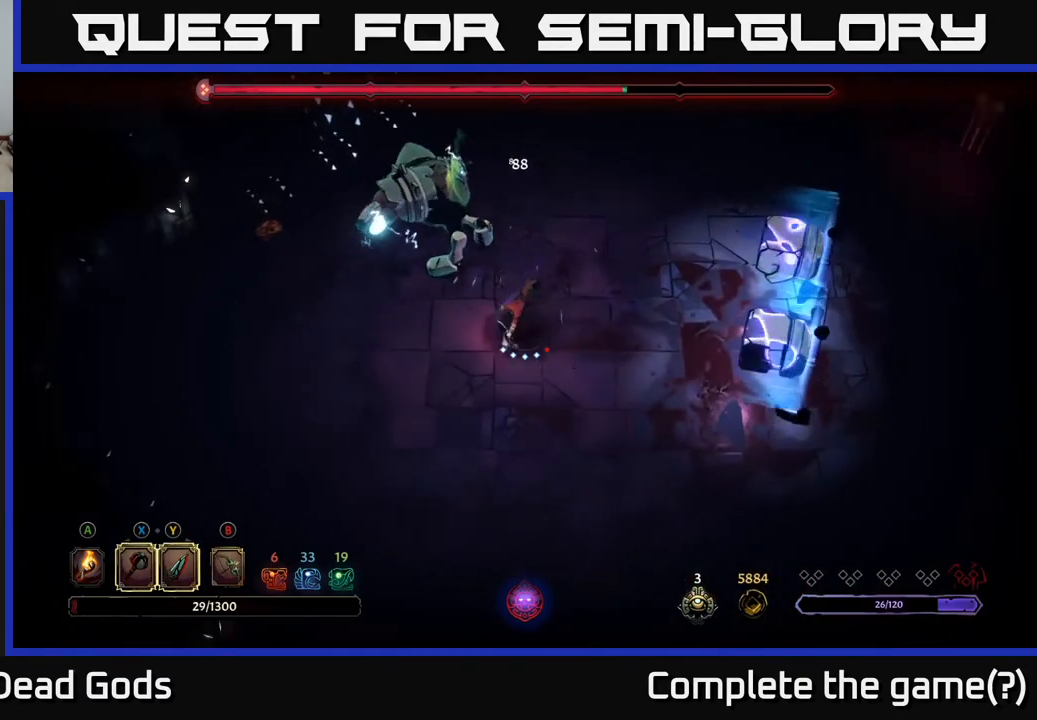
{"buttons": ["Y"], "left_stick": "up", "right_stick": "center", "events": [[17, "R2", "up"], [283, "left_stick", "up"], [383, "Y", "down"]]}
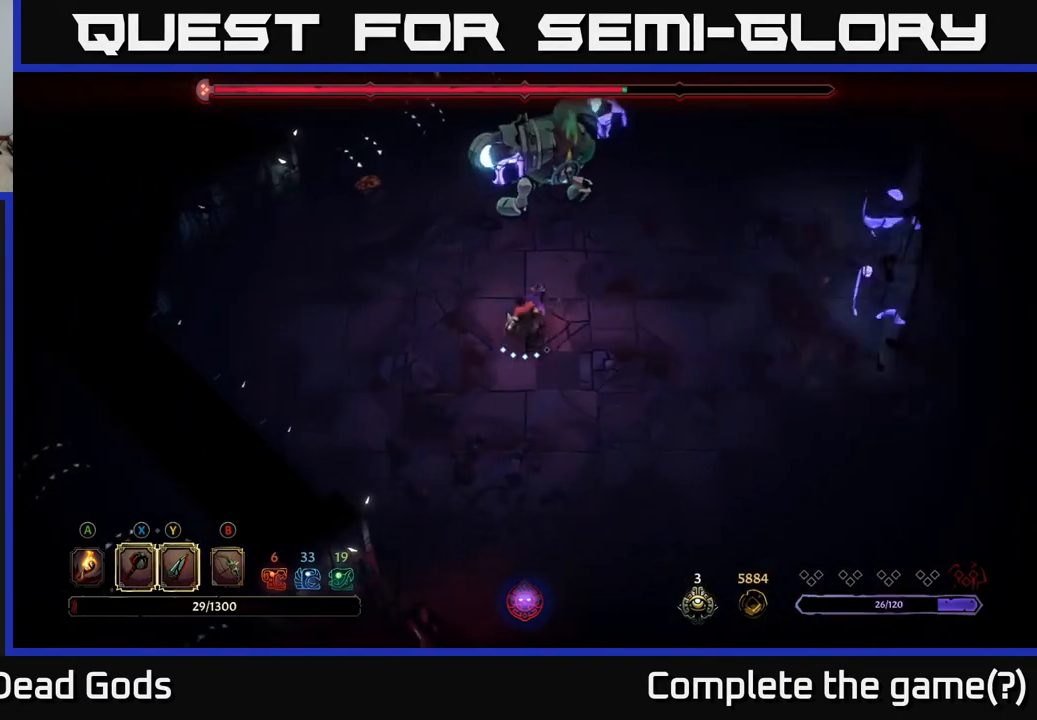
{"buttons": [], "left_stick": "up", "right_stick": "center", "events": [[283, "Y", "up"]]}
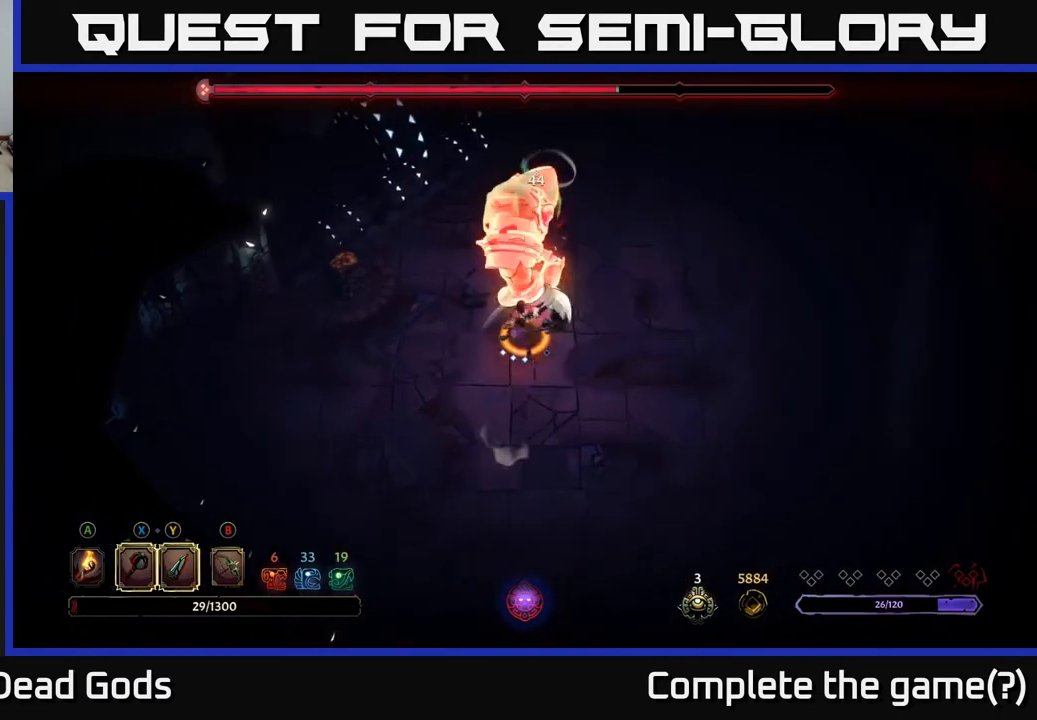
{"buttons": [], "left_stick": "center", "right_stick": "center", "events": [[83, "left_stick", "center"]]}
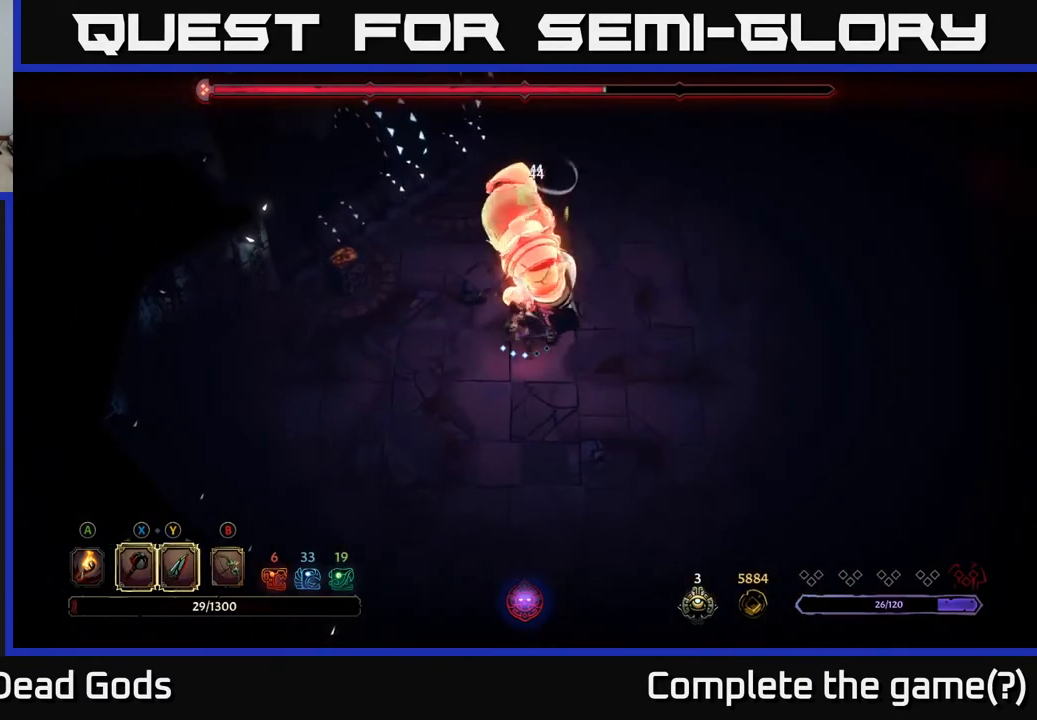
{"buttons": [], "left_stick": "up", "right_stick": "center", "events": [[100, "Y", "down"], [117, "left_stick", "up"], [250, "Y", "up"]]}
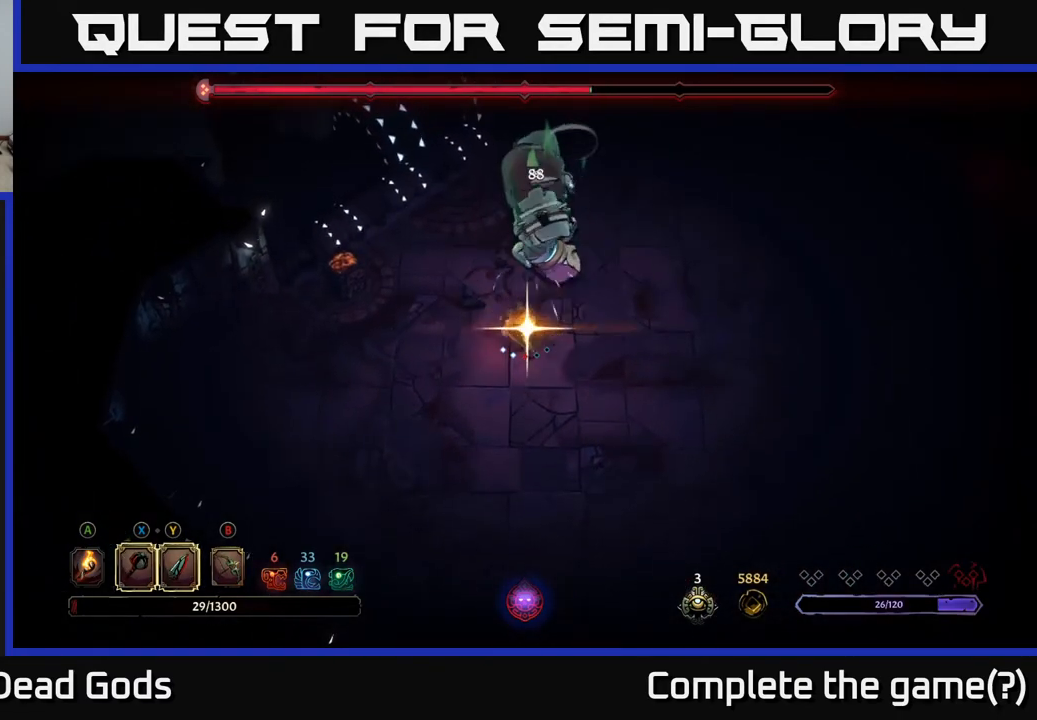
{"buttons": [], "left_stick": "center", "right_stick": "center", "events": [[450, "left_stick", "center"]]}
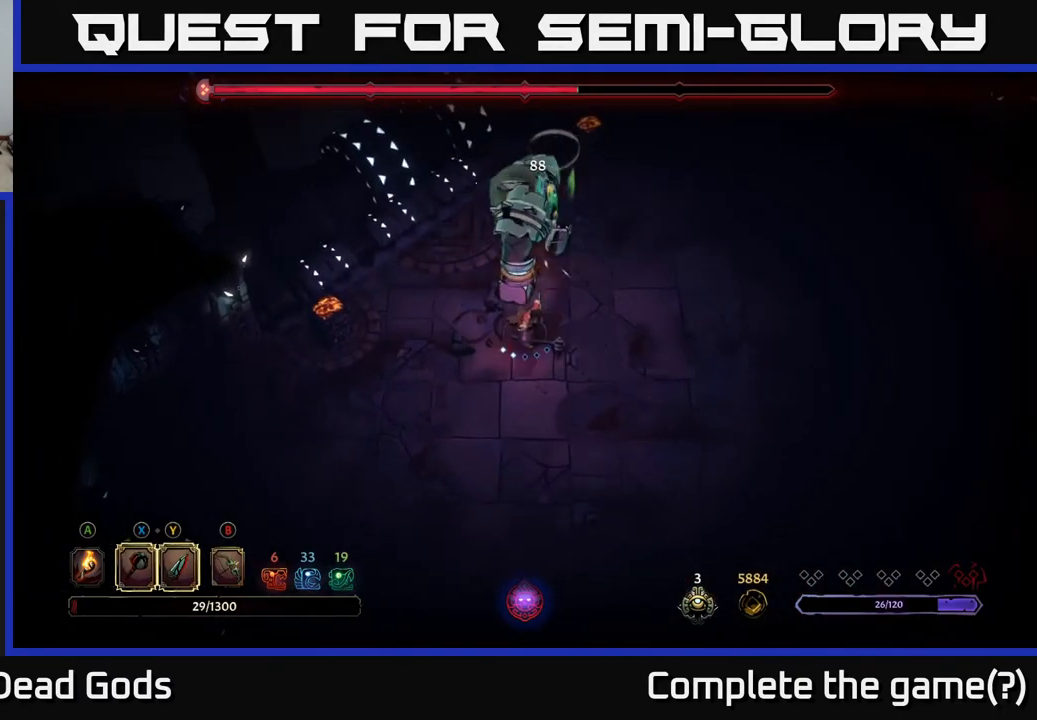
{"buttons": [], "left_stick": "down-right", "right_stick": "center", "events": [[117, "left_stick", "down-right"]]}
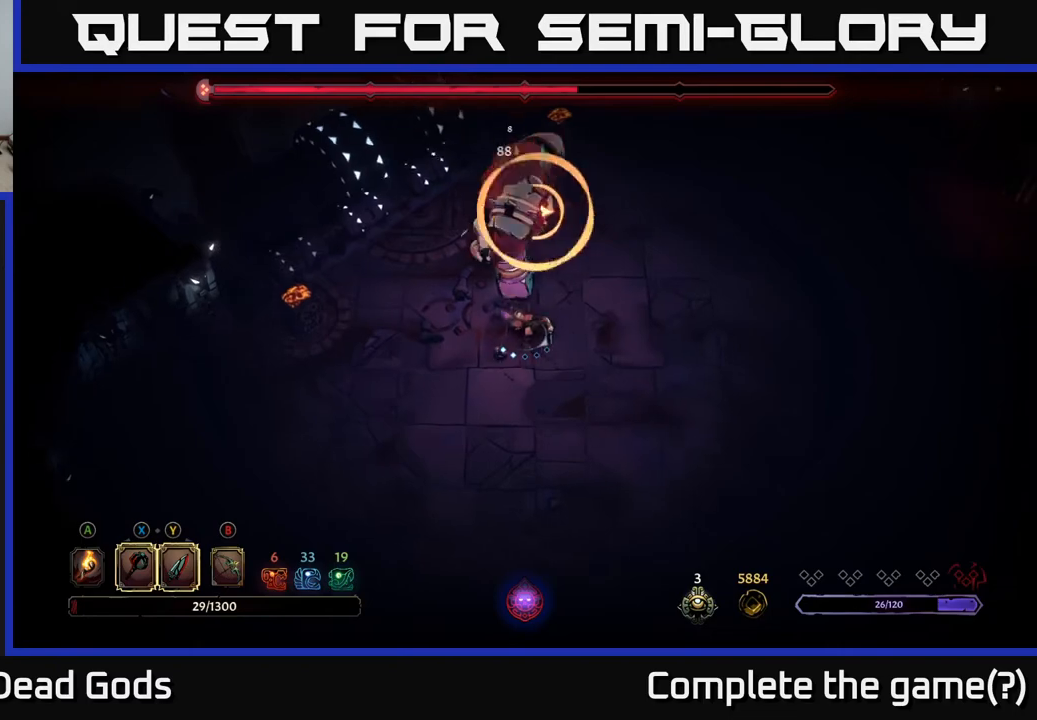
{"buttons": ["R2"], "left_stick": "right", "right_stick": "center", "events": [[433, "left_stick", "right"], [483, "R2", "down"]]}
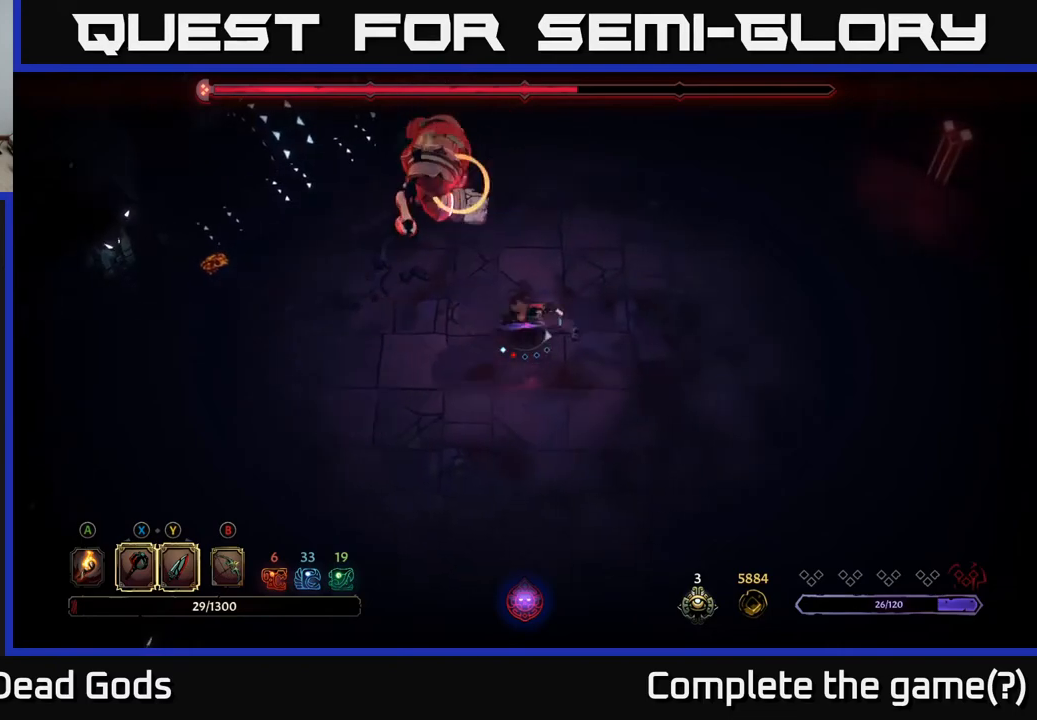
{"buttons": [], "left_stick": "up-right", "right_stick": "center", "events": [[17, "left_stick", "up-right"], [183, "R2", "up"]]}
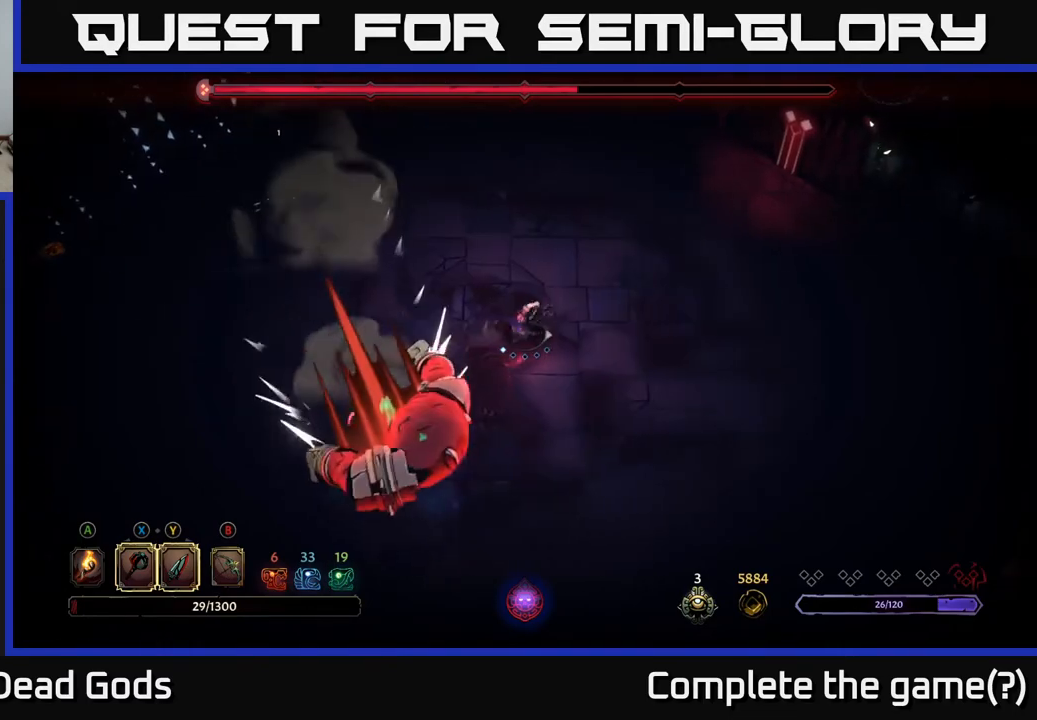
{"buttons": [], "left_stick": "down-left", "right_stick": "center", "events": [[183, "left_stick", "up-left"], [250, "left_stick", "down-left"]]}
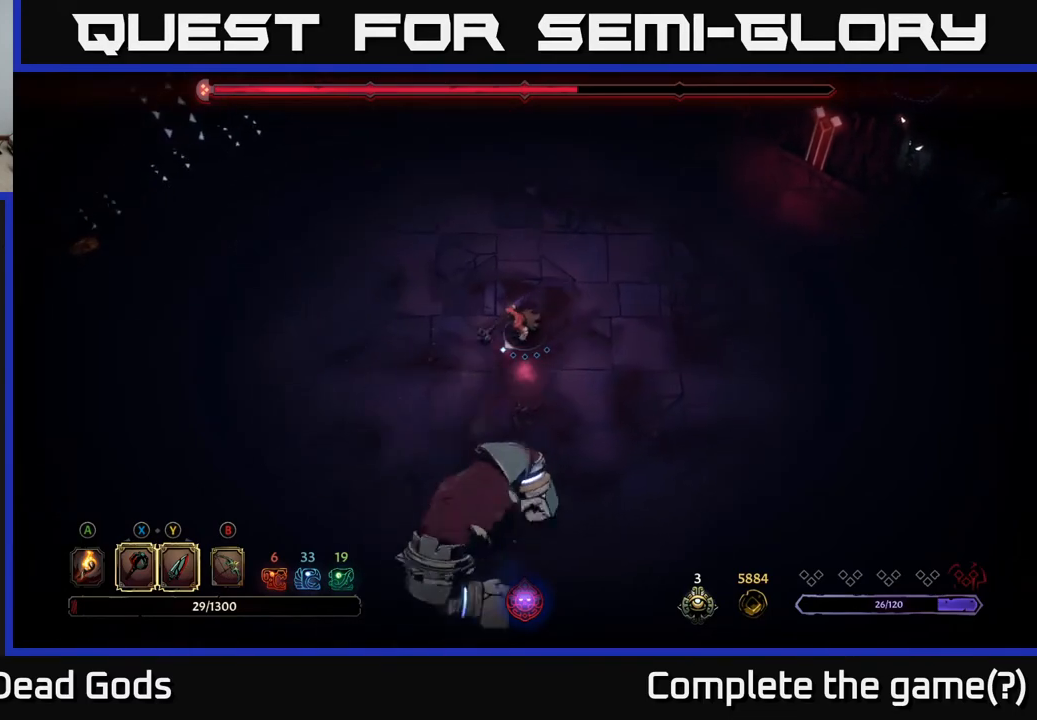
{"buttons": [], "left_stick": "left", "right_stick": "center", "events": [[83, "left_stick", "left"]]}
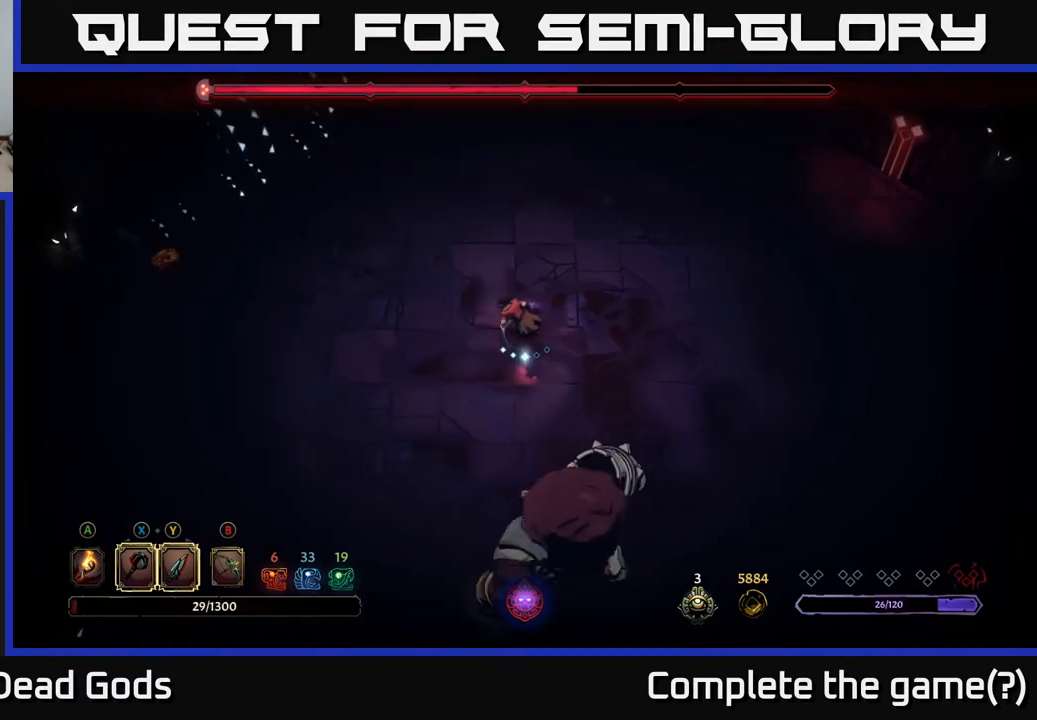
{"buttons": [], "left_stick": "left", "right_stick": "center", "events": []}
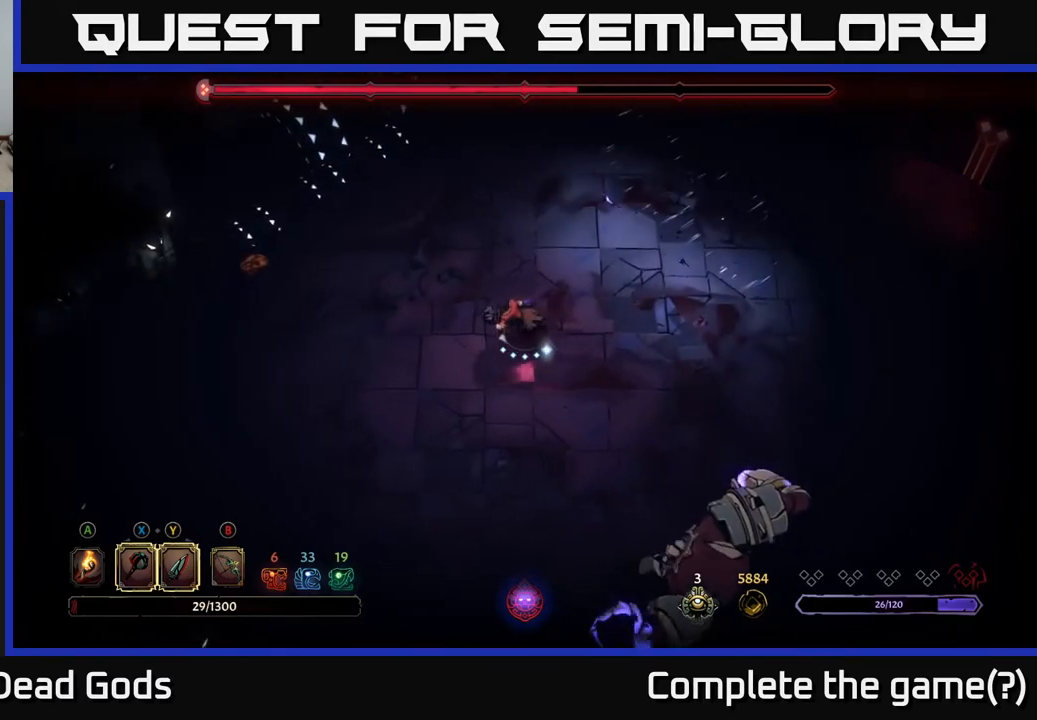
{"buttons": [], "left_stick": "down", "right_stick": "center", "events": [[67, "left_stick", "down-left"], [117, "R2", "down"], [267, "R2", "up"], [400, "left_stick", "down"]]}
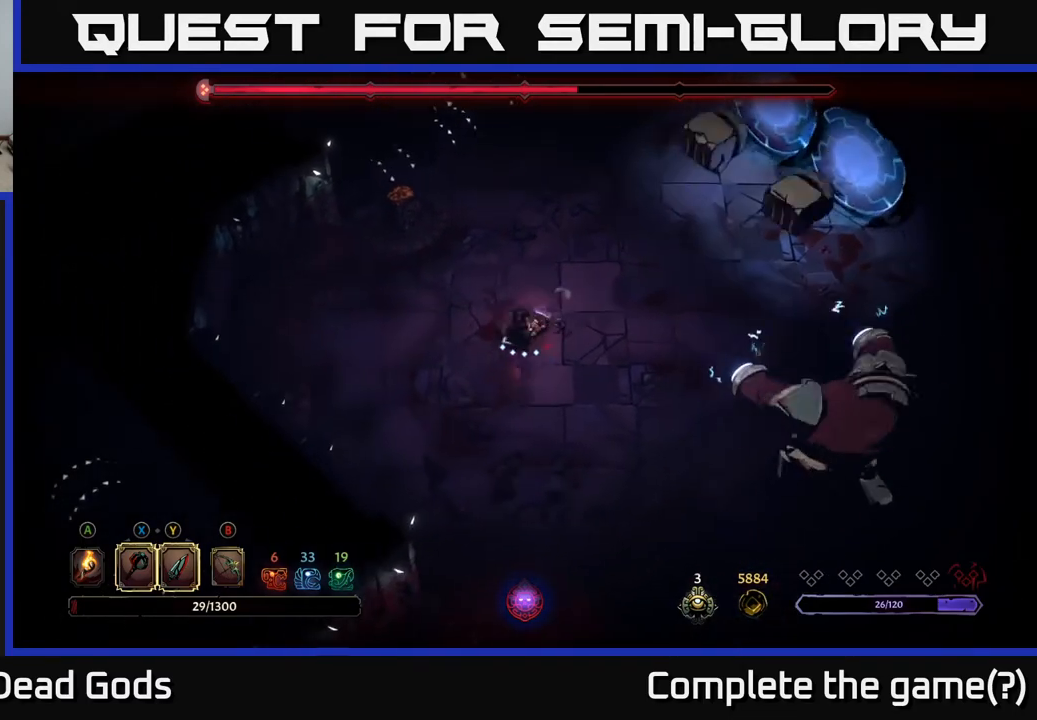
{"buttons": ["B"], "left_stick": "right", "right_stick": "center", "events": [[117, "left_stick", "down-right"], [200, "B", "down"], [217, "left_stick", "right"]]}
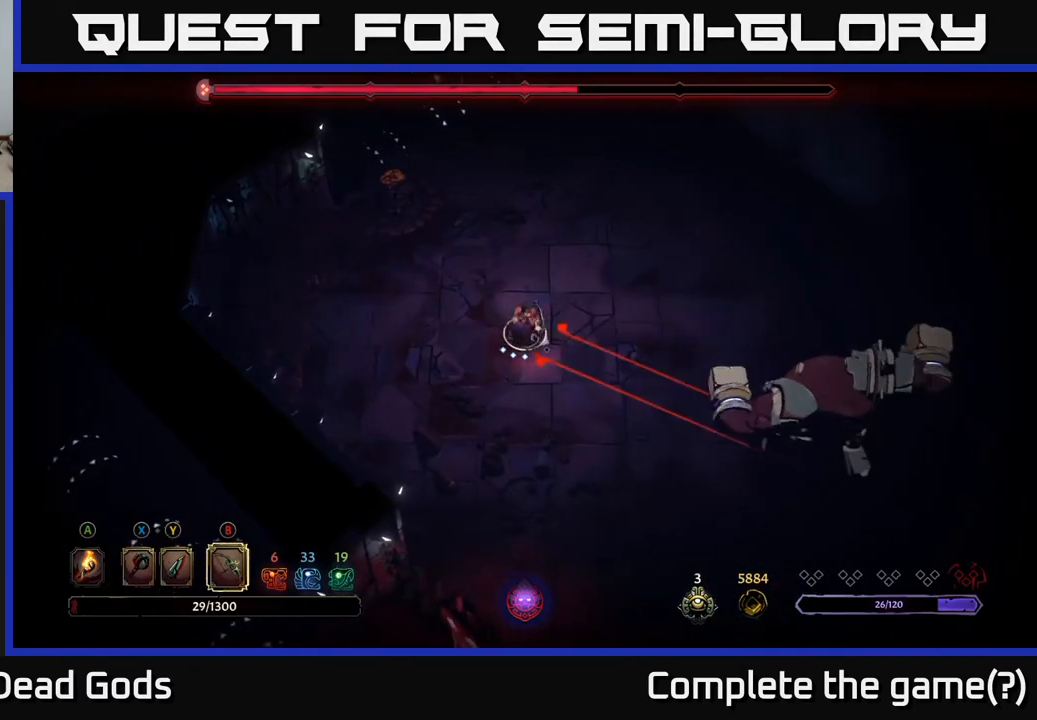
{"buttons": ["B"], "left_stick": "right", "right_stick": "center", "events": []}
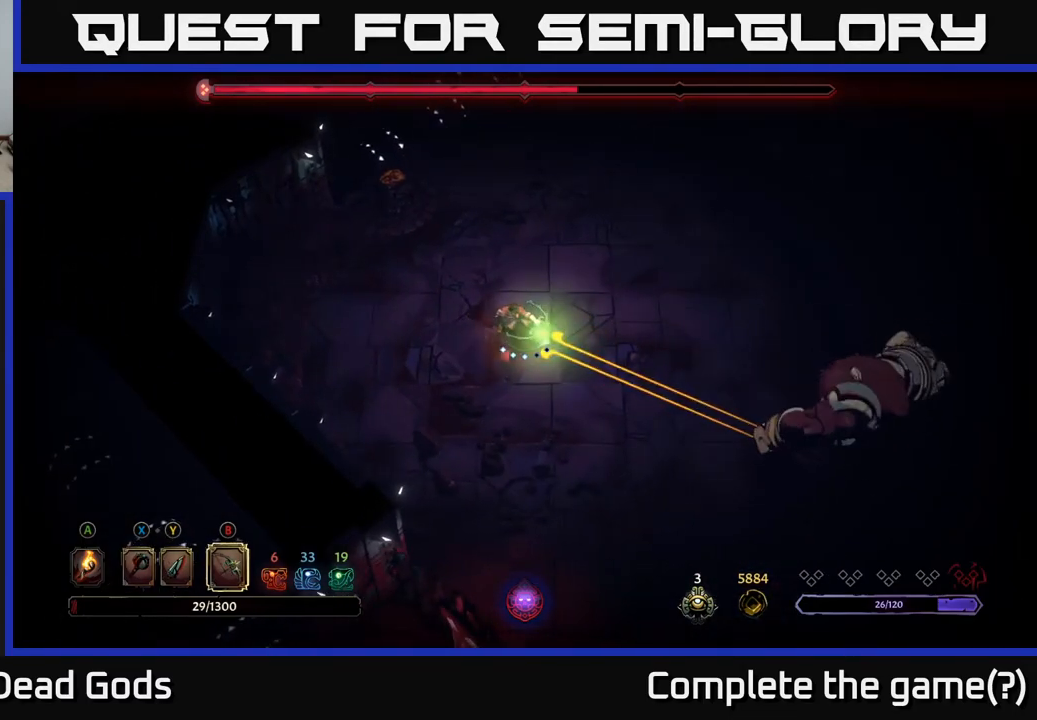
{"buttons": [], "left_stick": "center", "right_stick": "center", "events": [[217, "B", "up"], [367, "left_stick", "center"]]}
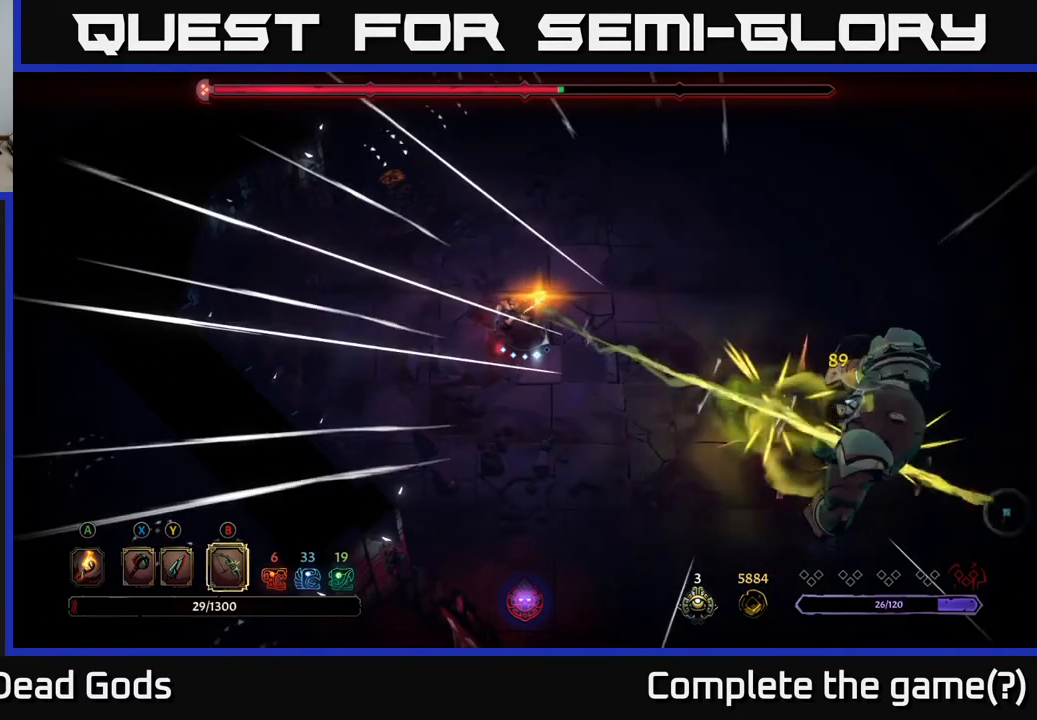
{"buttons": [], "left_stick": "up-right", "right_stick": "center", "events": [[100, "left_stick", "right"], [200, "left_stick", "up-right"], [350, "Y", "down"], [417, "Y", "up"]]}
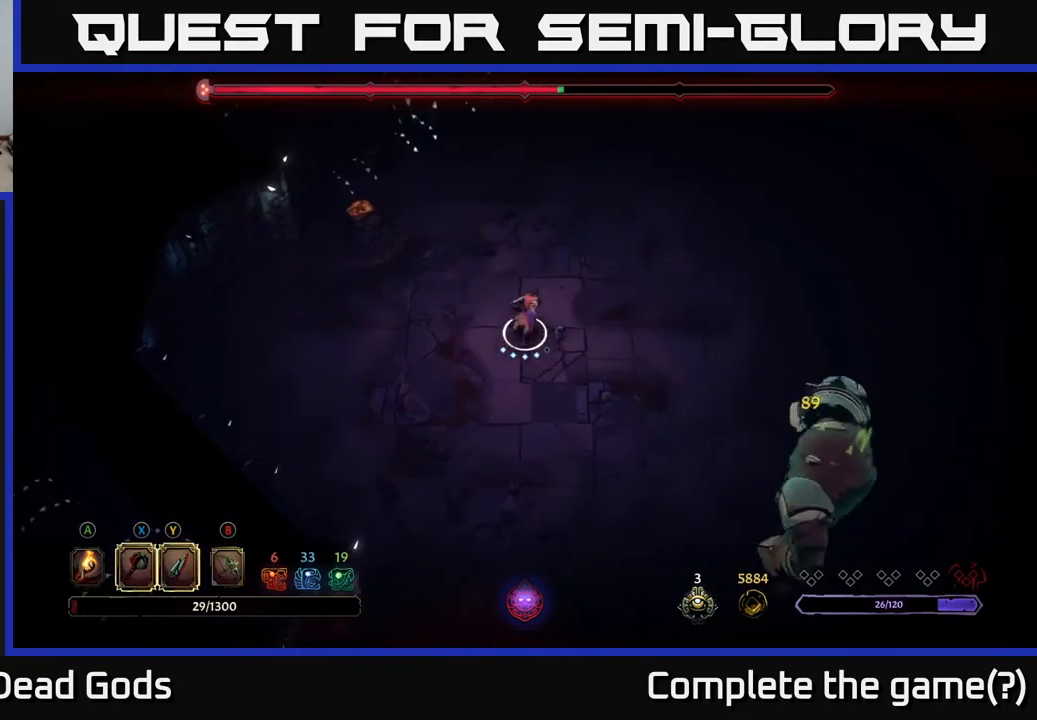
{"buttons": [], "left_stick": "up-left", "right_stick": "center", "events": [[450, "left_stick", "up-left"]]}
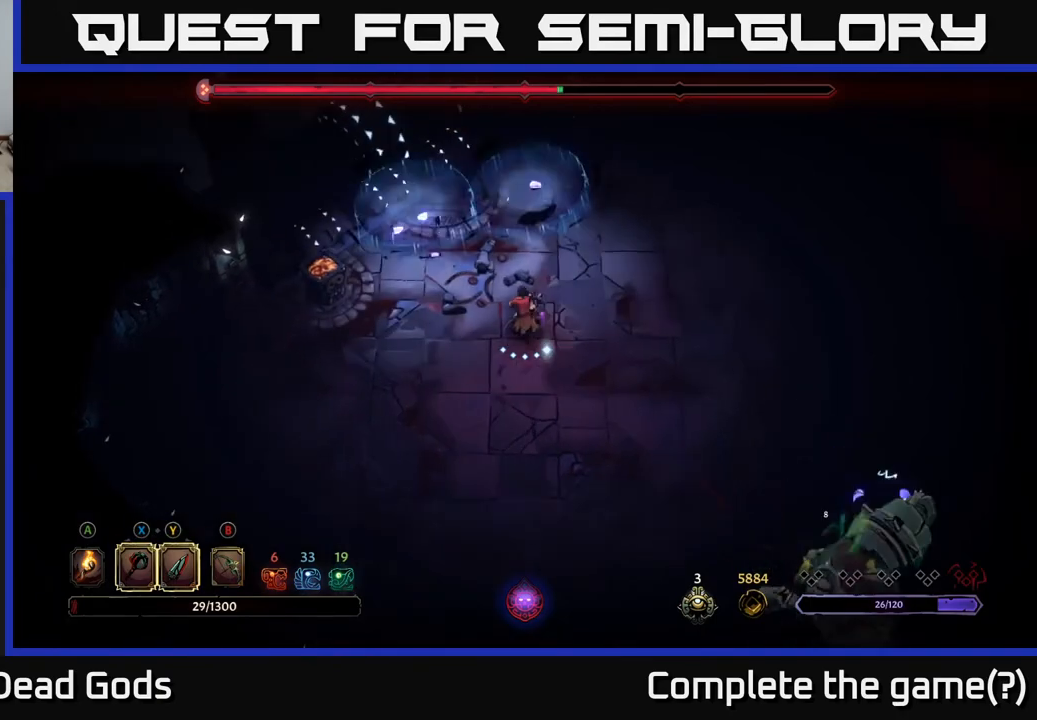
{"buttons": [], "left_stick": "right", "right_stick": "center", "events": [[83, "left_stick", "right"], [200, "R2", "down"], [383, "R2", "up"]]}
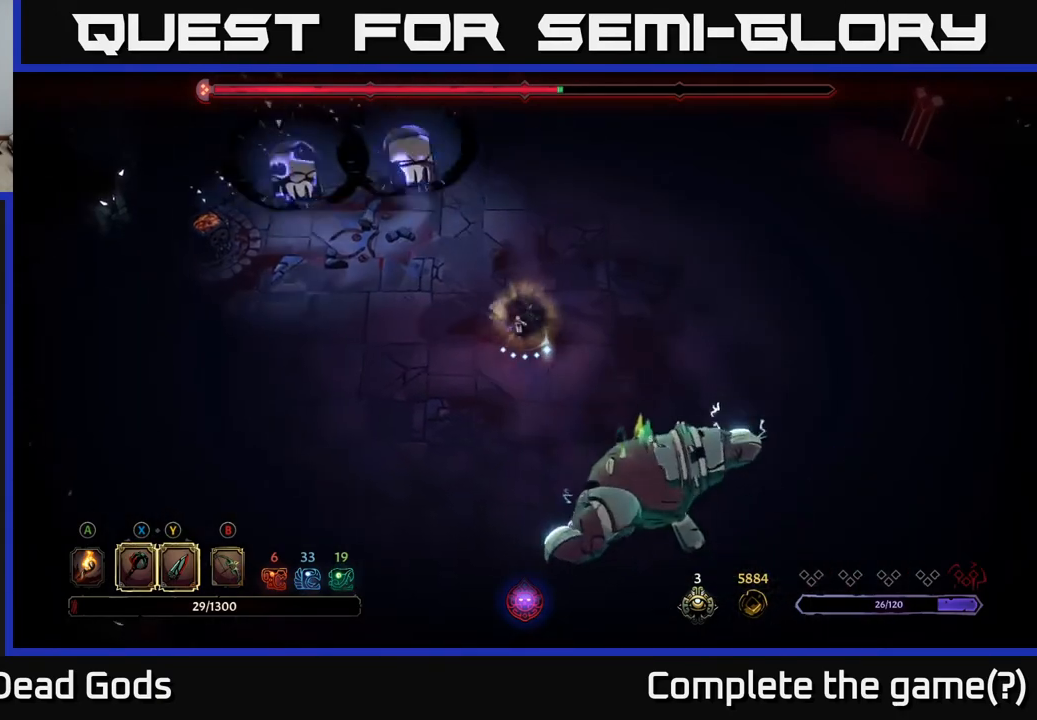
{"buttons": ["Y"], "left_stick": "down", "right_stick": "center", "events": [[17, "left_stick", "center"], [83, "left_stick", "down"], [350, "Y", "down"]]}
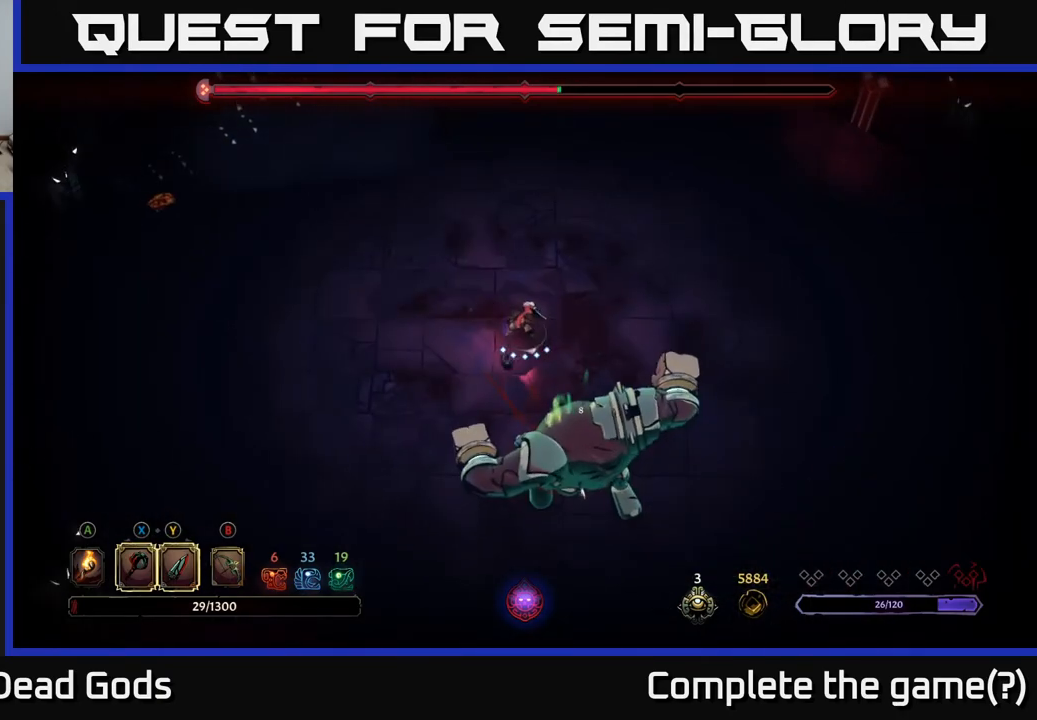
{"buttons": [], "left_stick": "down", "right_stick": "center", "events": [[233, "Y", "up"]]}
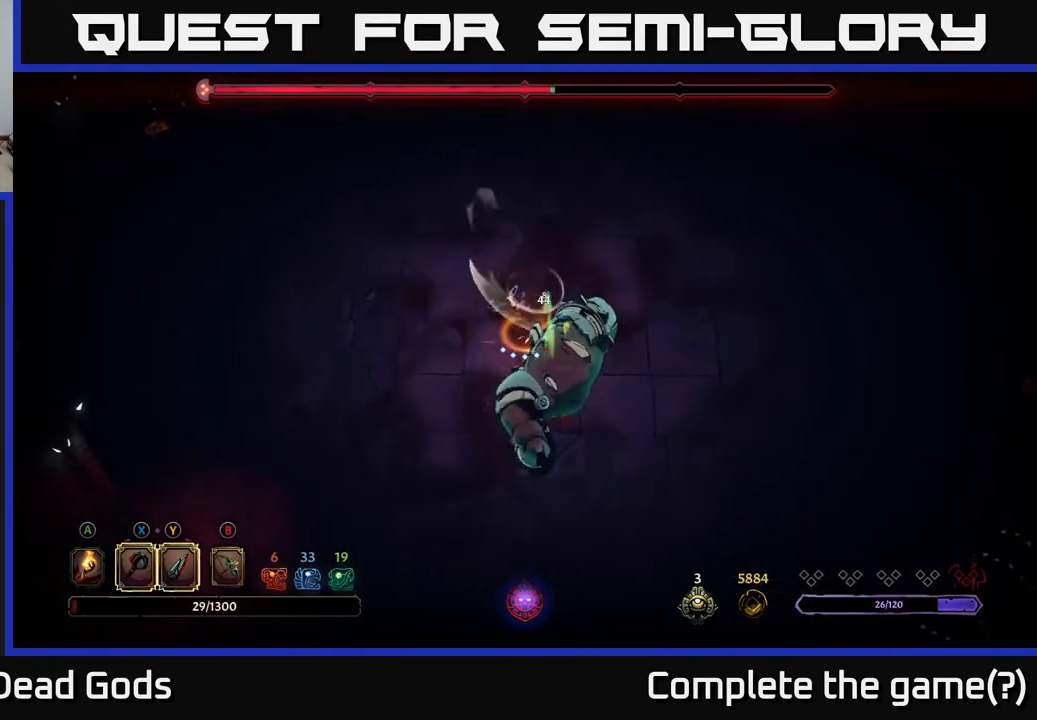
{"buttons": [], "left_stick": "down-right", "right_stick": "center", "events": [[17, "left_stick", "center"], [467, "left_stick", "down-right"]]}
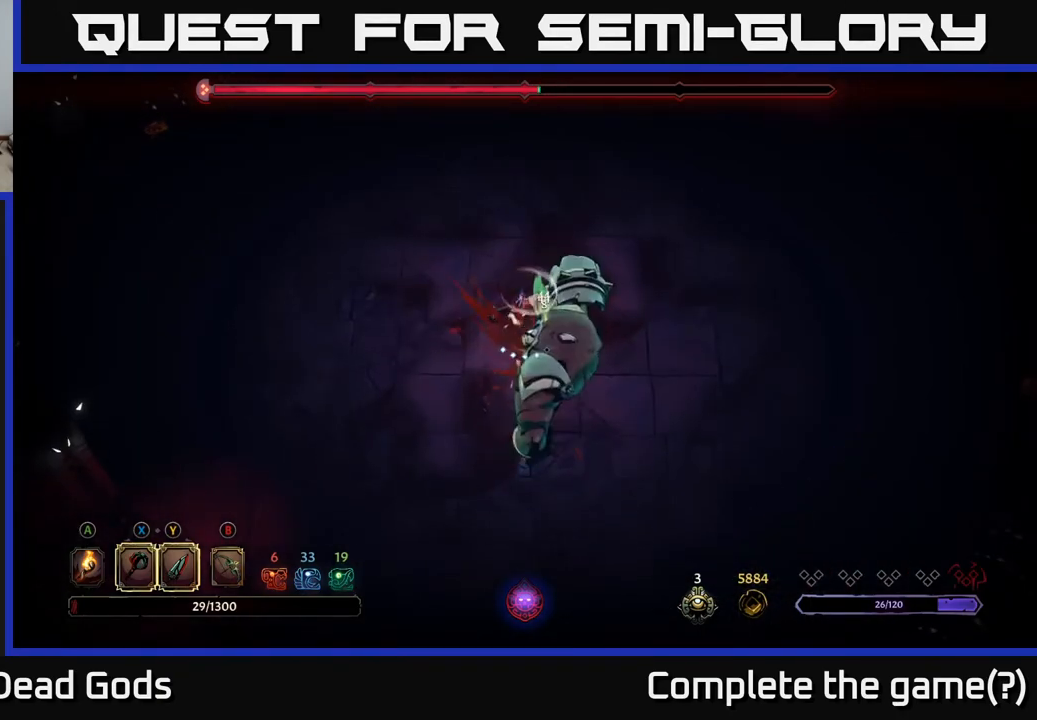
{"buttons": [], "left_stick": "down-right", "right_stick": "center", "events": [[17, "Y", "down"], [167, "Y", "up"]]}
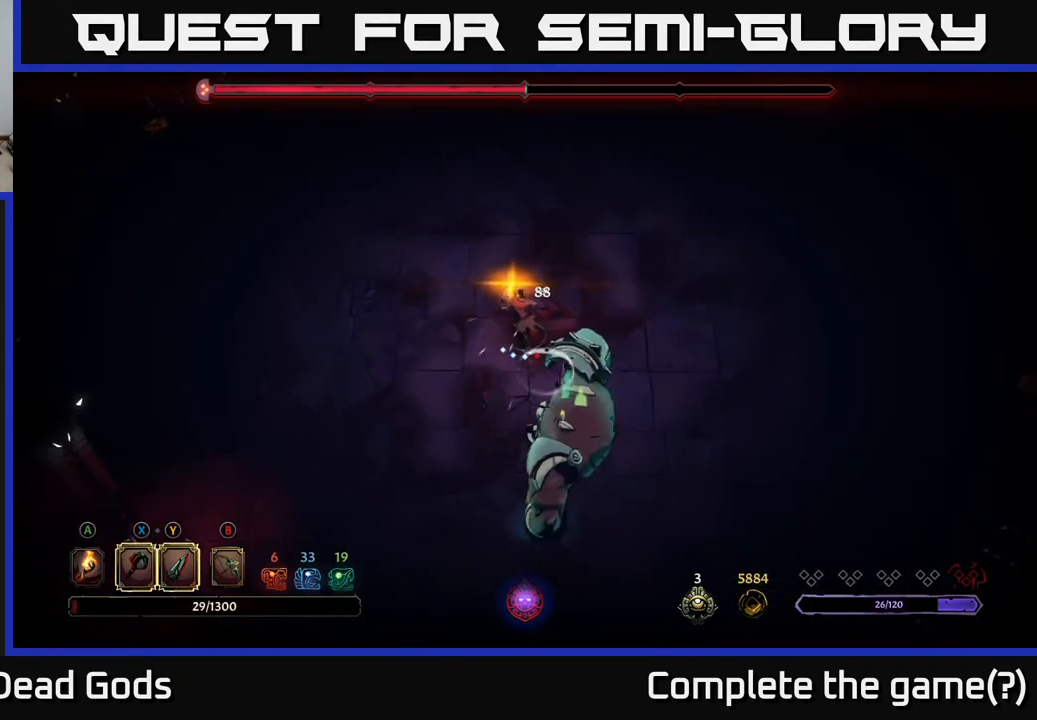
{"buttons": [], "left_stick": "down-right", "right_stick": "center", "events": [[300, "X", "down"], [433, "X", "up"]]}
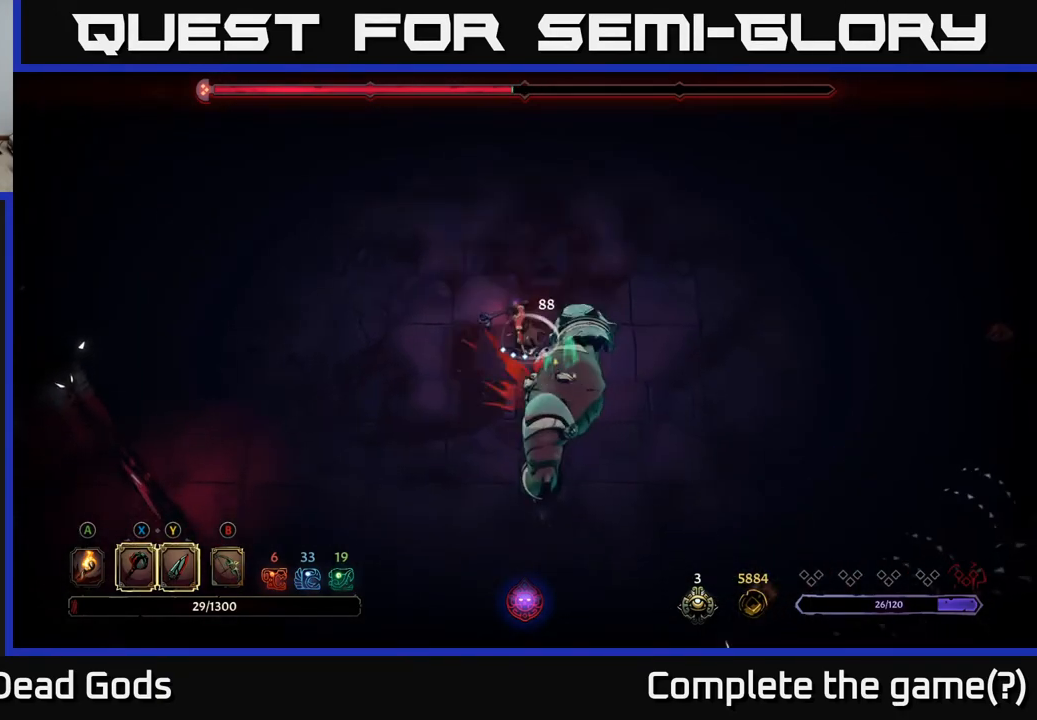
{"buttons": [], "left_stick": "down-right", "right_stick": "center", "events": [[350, "X", "down"], [500, "X", "up"]]}